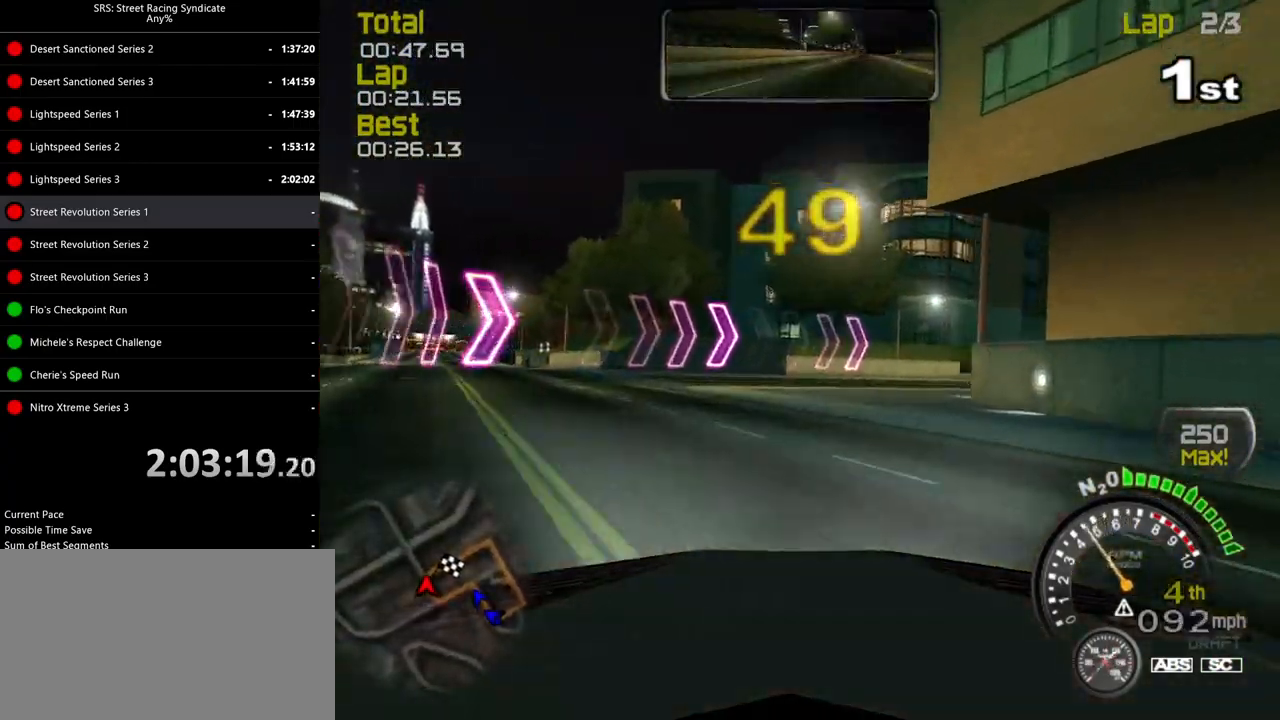
Gameplay with a controller (PlayStation layout); each line is a JSON object with the inputs held at the frame after it. "events" lists button and stick changes between this image and that frame as [ms after this image, input, new state], when the widget could be followed in between. Not read: right_stick.
{"buttons": ["R2"], "left_stick": "up-right", "events": [[50, "R2", "down"]]}
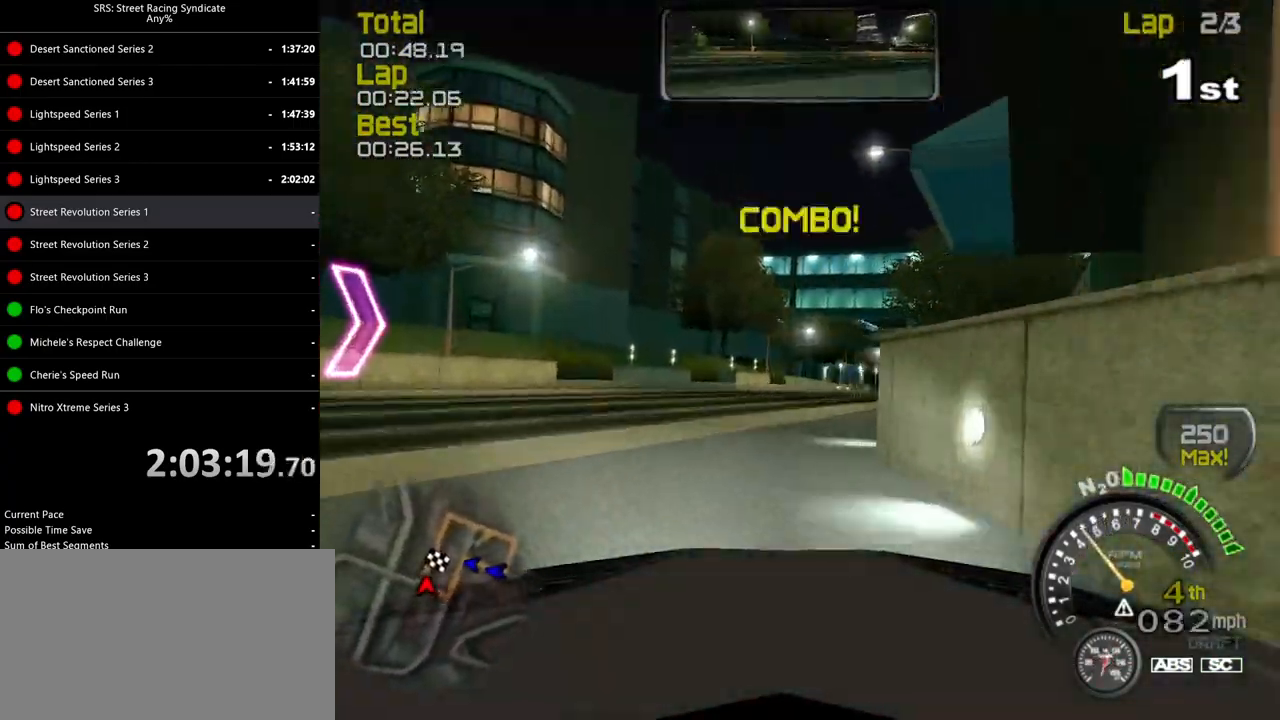
{"buttons": ["R2"], "left_stick": "center", "events": [[101, "left_stick", "center"]]}
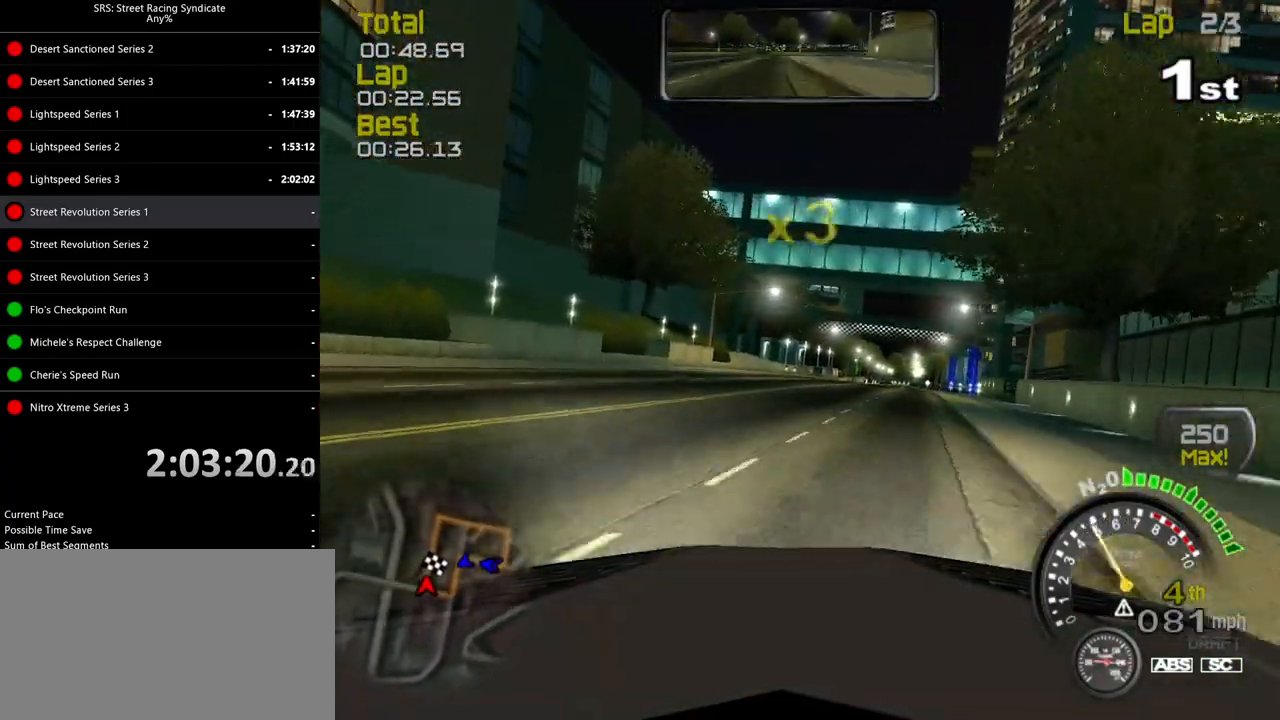
{"buttons": ["R2"], "left_stick": "right", "events": [[67, "left_stick", "right"], [350, "left_stick", "center"], [500, "left_stick", "right"]]}
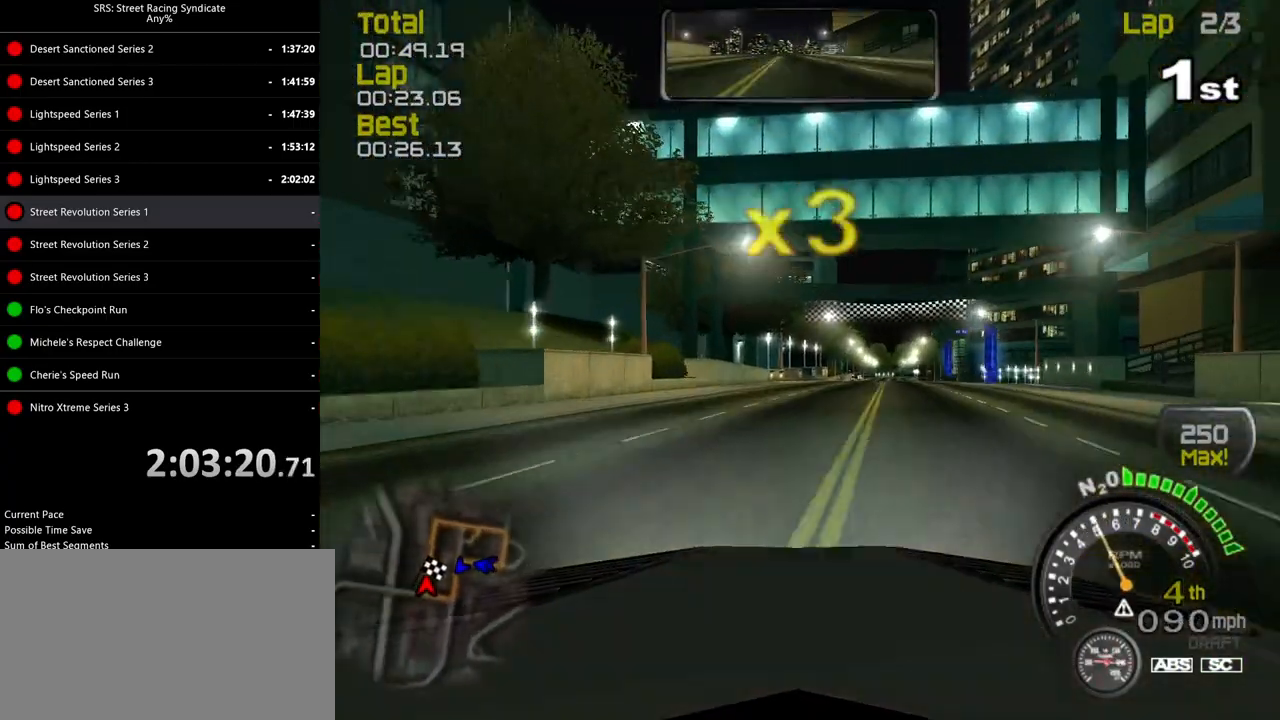
{"buttons": ["R2"], "left_stick": "center", "events": [[134, "left_stick", "center"], [267, "left_stick", "right"], [367, "left_stick", "center"]]}
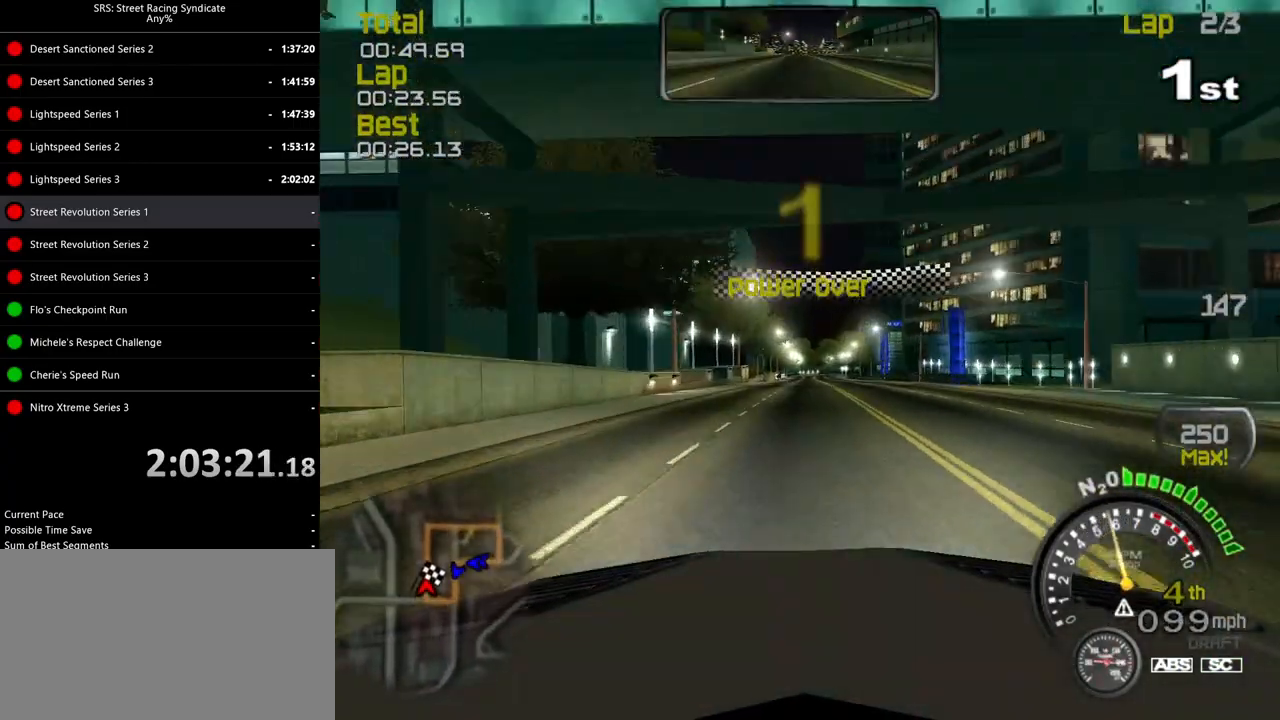
{"buttons": ["R2"], "left_stick": "center", "events": []}
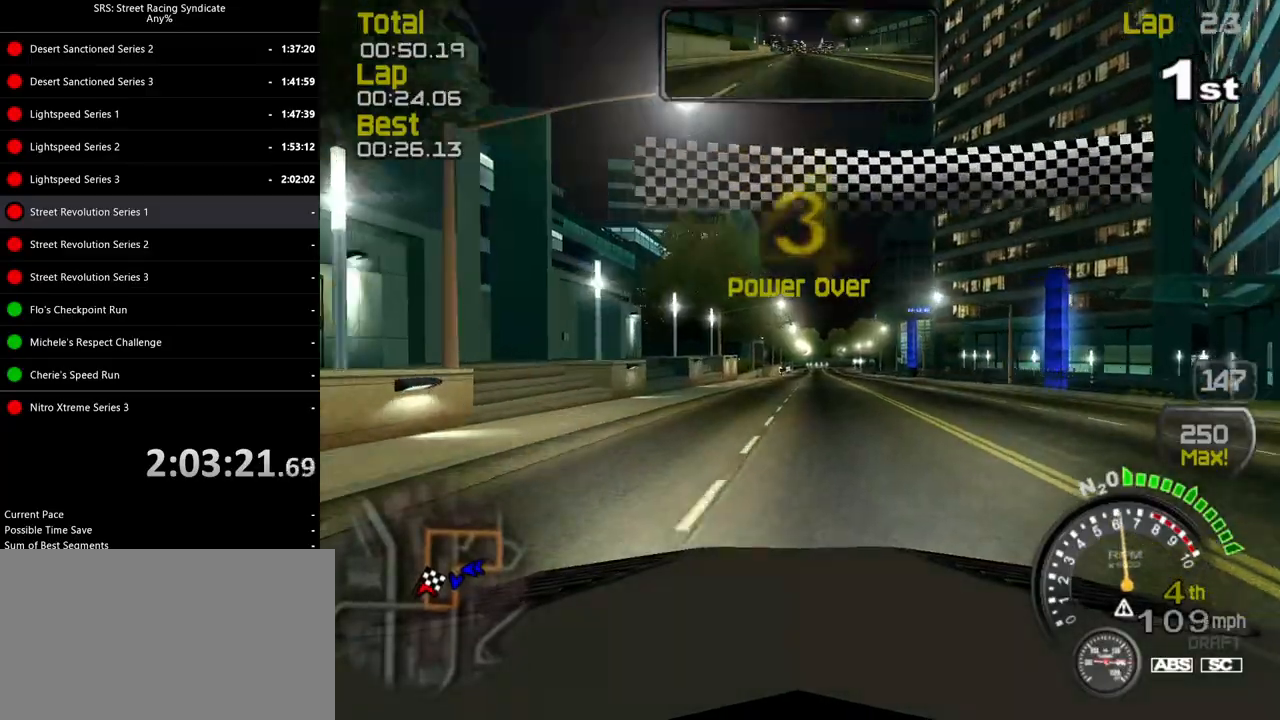
{"buttons": ["R2"], "left_stick": "center", "events": []}
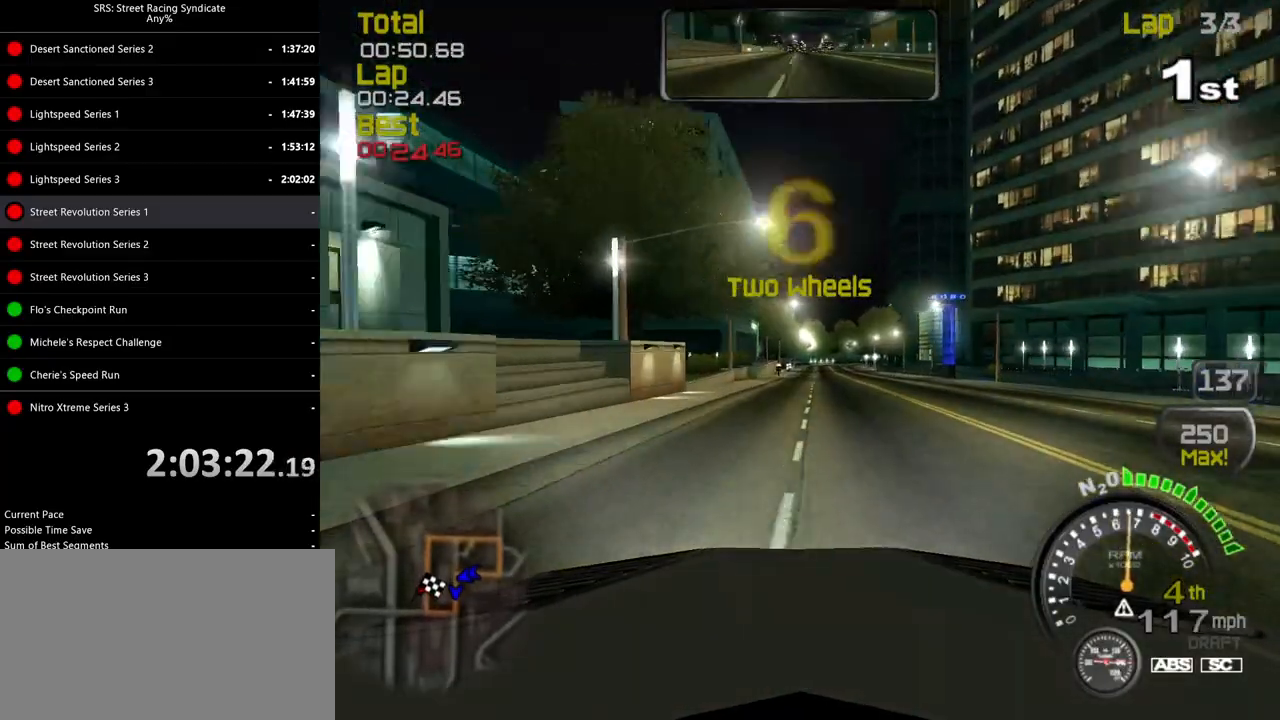
{"buttons": ["R2"], "left_stick": "right", "events": [[67, "TRIANGLE", "down"], [184, "TRIANGLE", "up"], [417, "left_stick", "right"]]}
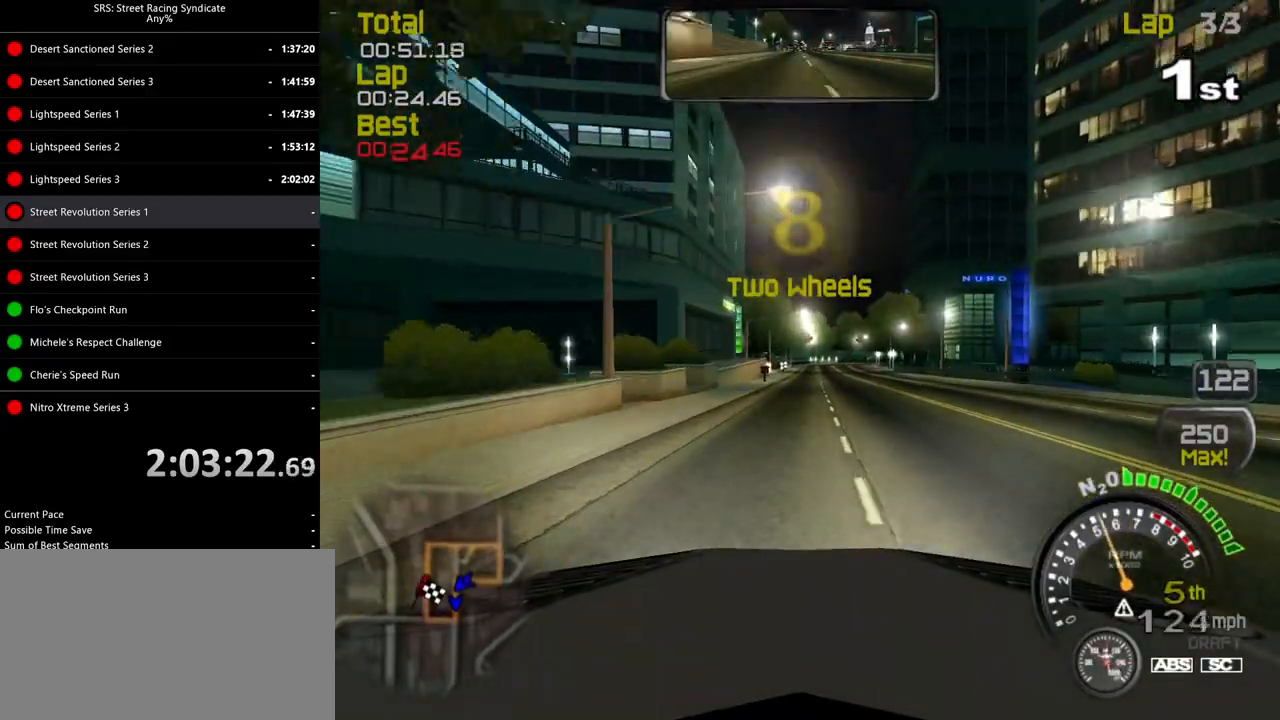
{"buttons": ["R2"], "left_stick": "center", "events": [[33, "left_stick", "center"]]}
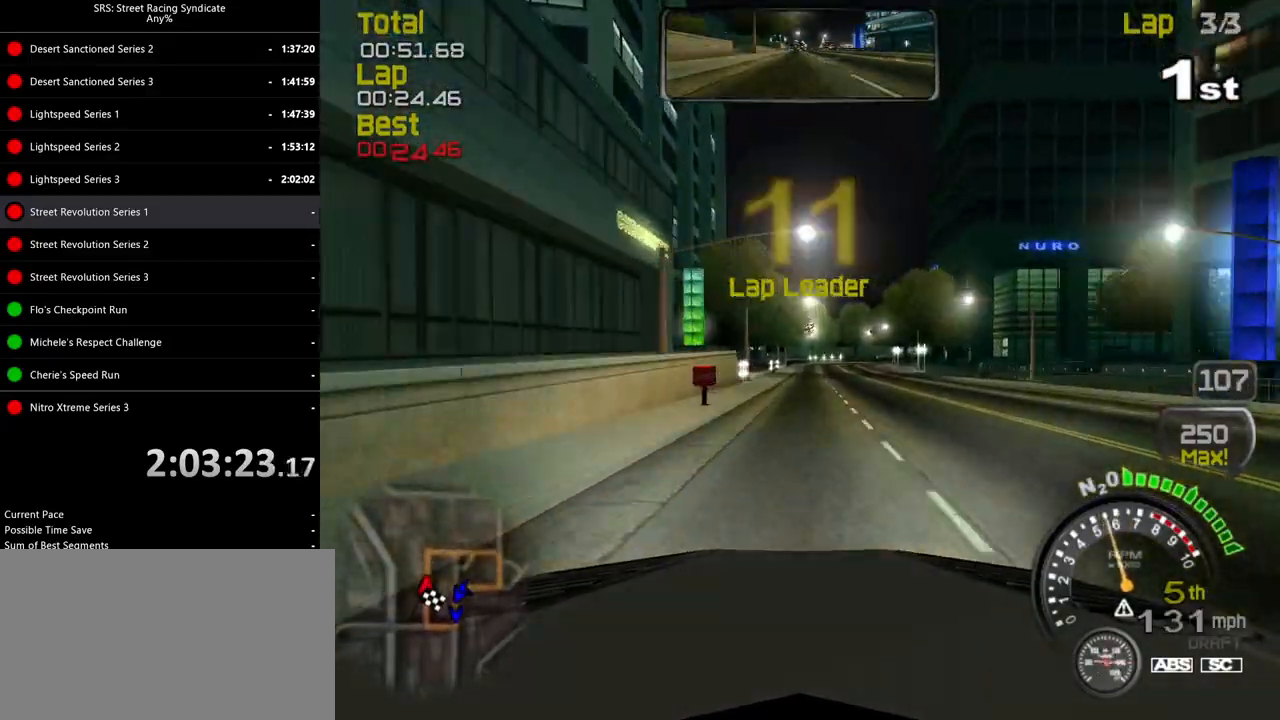
{"buttons": ["R2"], "left_stick": "right", "events": [[84, "left_stick", "right"], [184, "left_stick", "center"], [417, "left_stick", "right"]]}
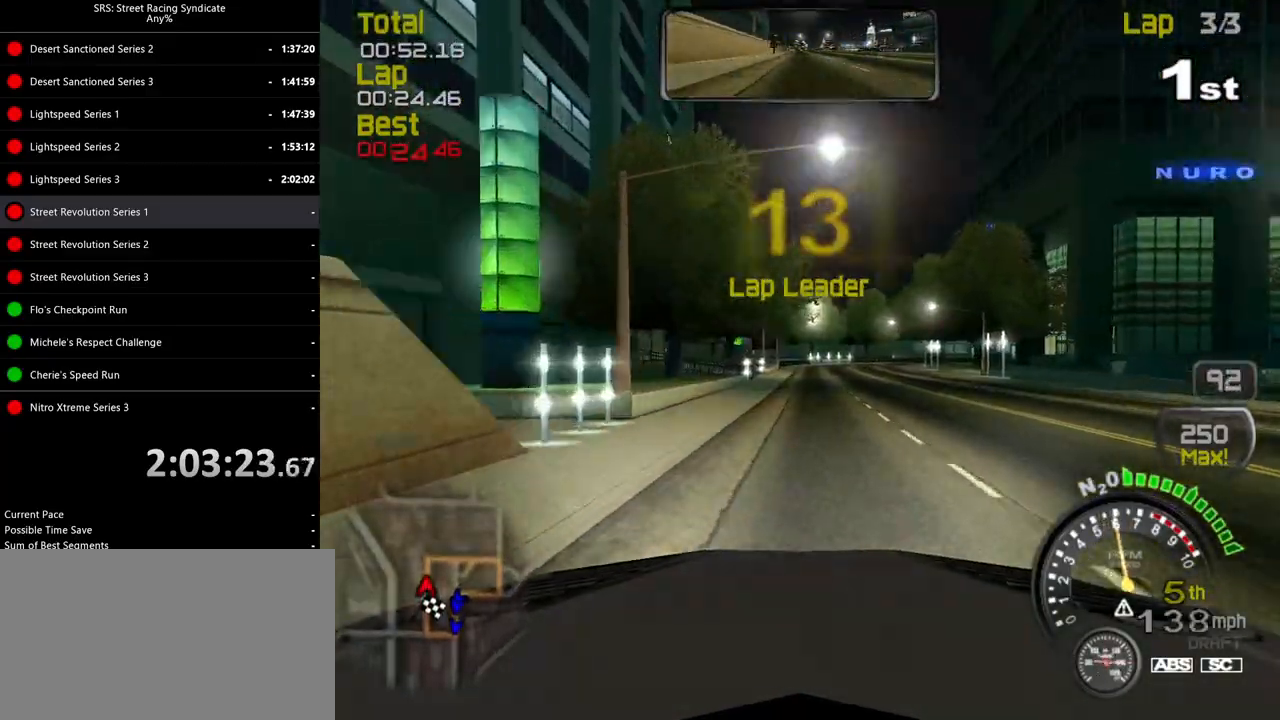
{"buttons": ["CROSS", "L2"], "left_stick": "center", "events": [[33, "left_stick", "center"], [283, "left_stick", "right"], [317, "R2", "up"], [333, "left_stick", "up-right"], [400, "L2", "down"], [450, "left_stick", "center"], [467, "CROSS", "down"]]}
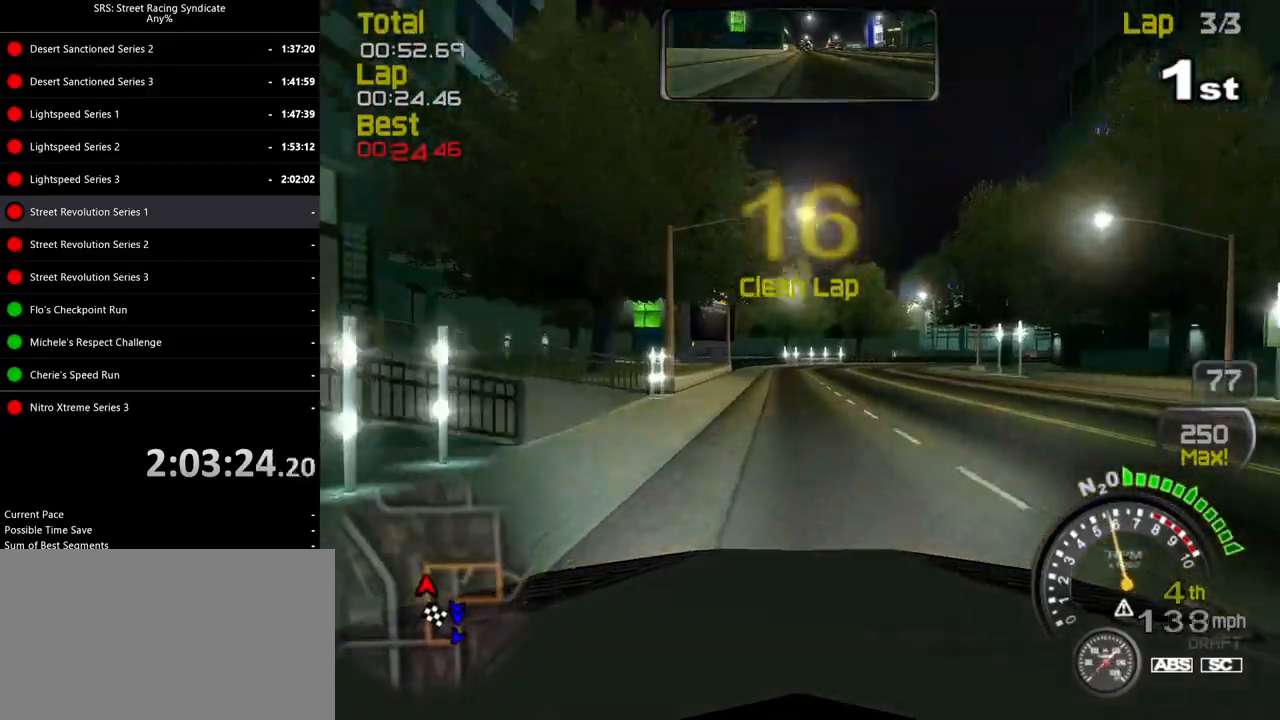
{"buttons": [], "left_stick": "right", "events": [[50, "CROSS", "up"], [200, "left_stick", "right"], [367, "L2", "up"]]}
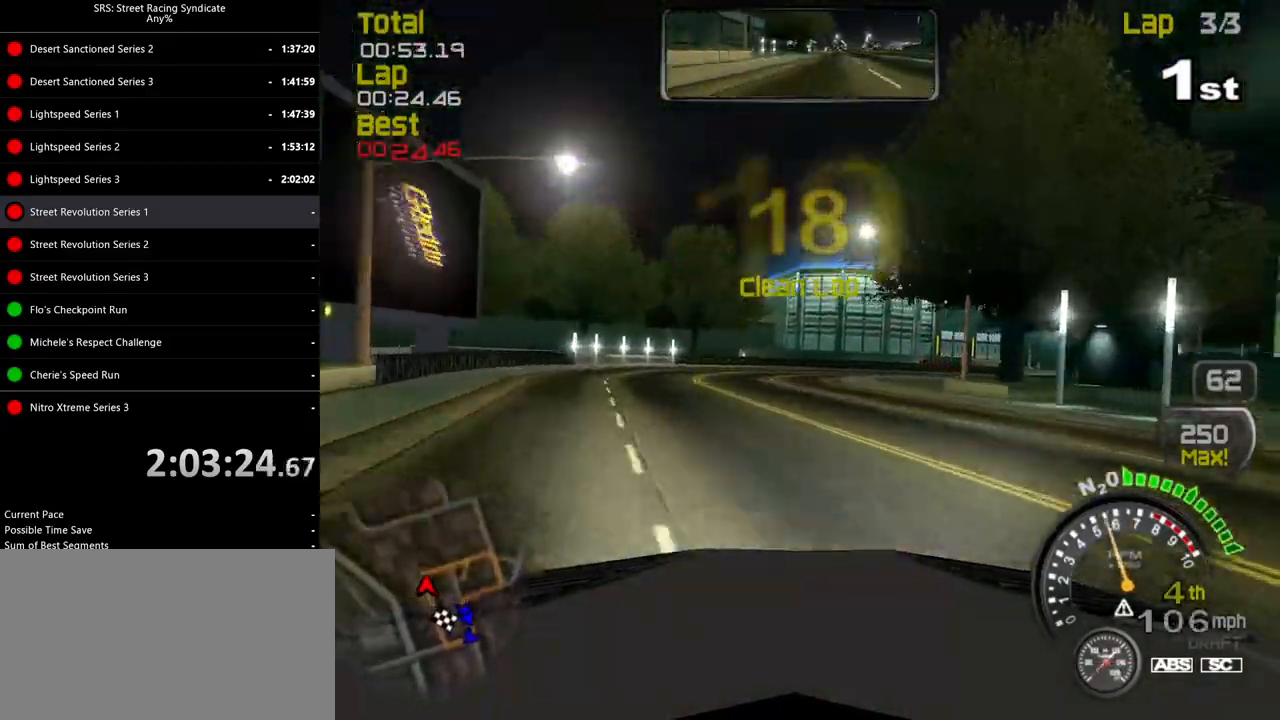
{"buttons": ["R2"], "left_stick": "right", "events": [[283, "R2", "down"]]}
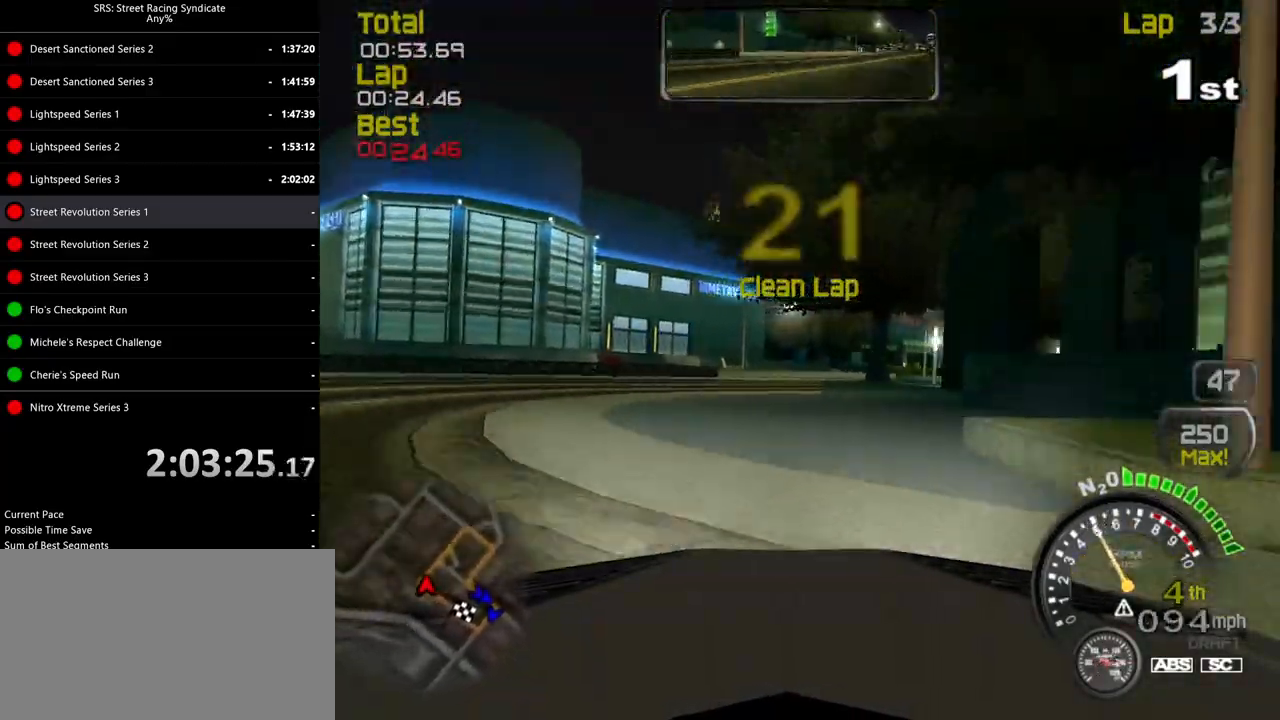
{"buttons": ["R2"], "left_stick": "right", "events": []}
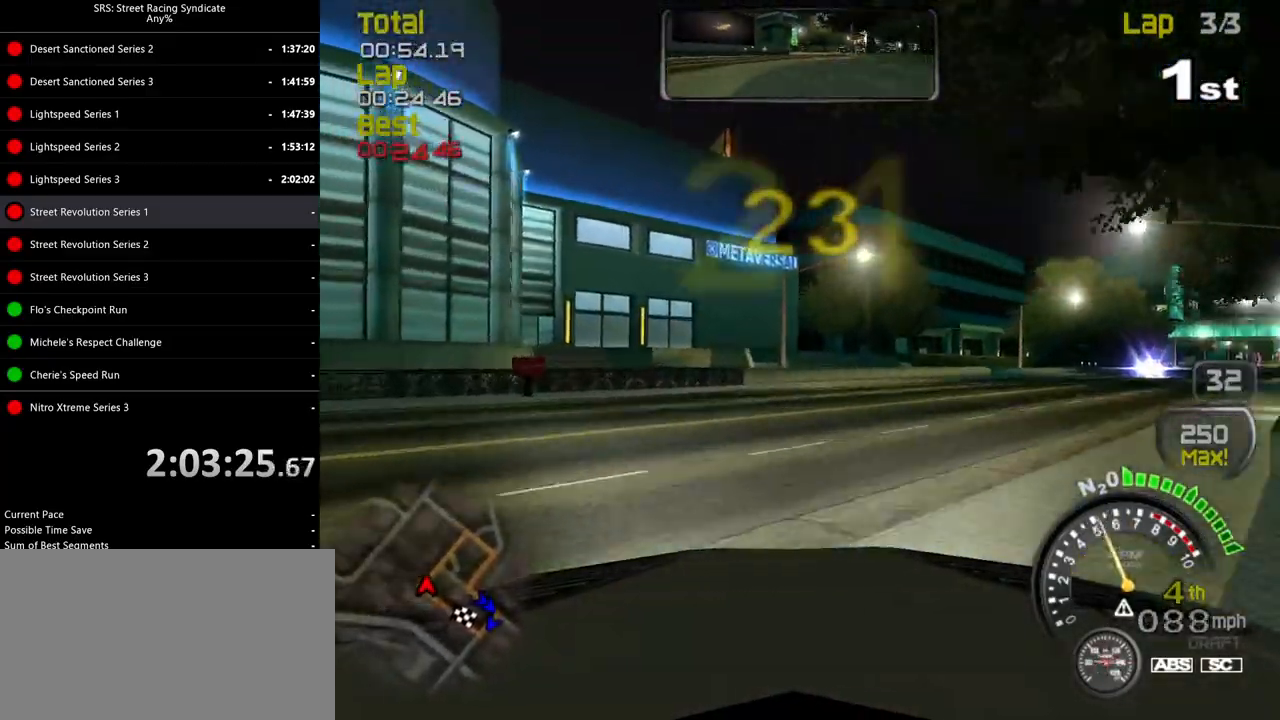
{"buttons": ["R2"], "left_stick": "right", "events": []}
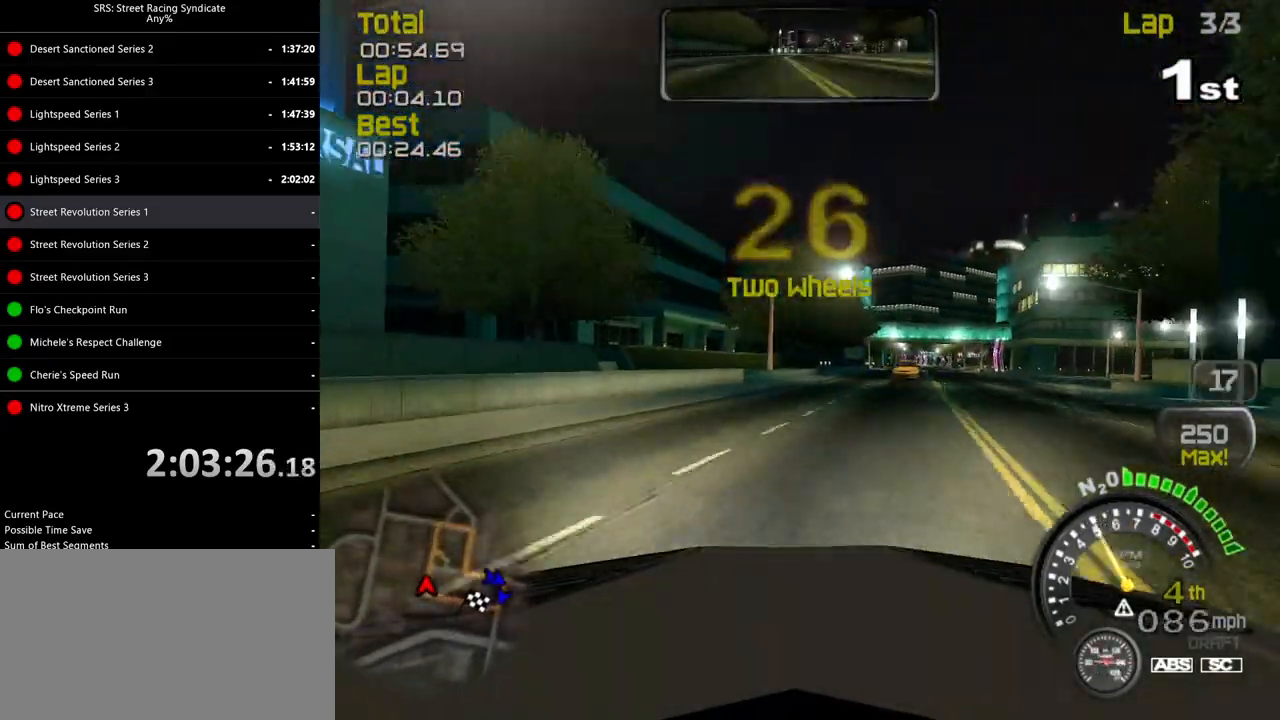
{"buttons": ["R2"], "left_stick": "center", "events": [[84, "left_stick", "center"], [200, "left_stick", "right"], [467, "left_stick", "center"]]}
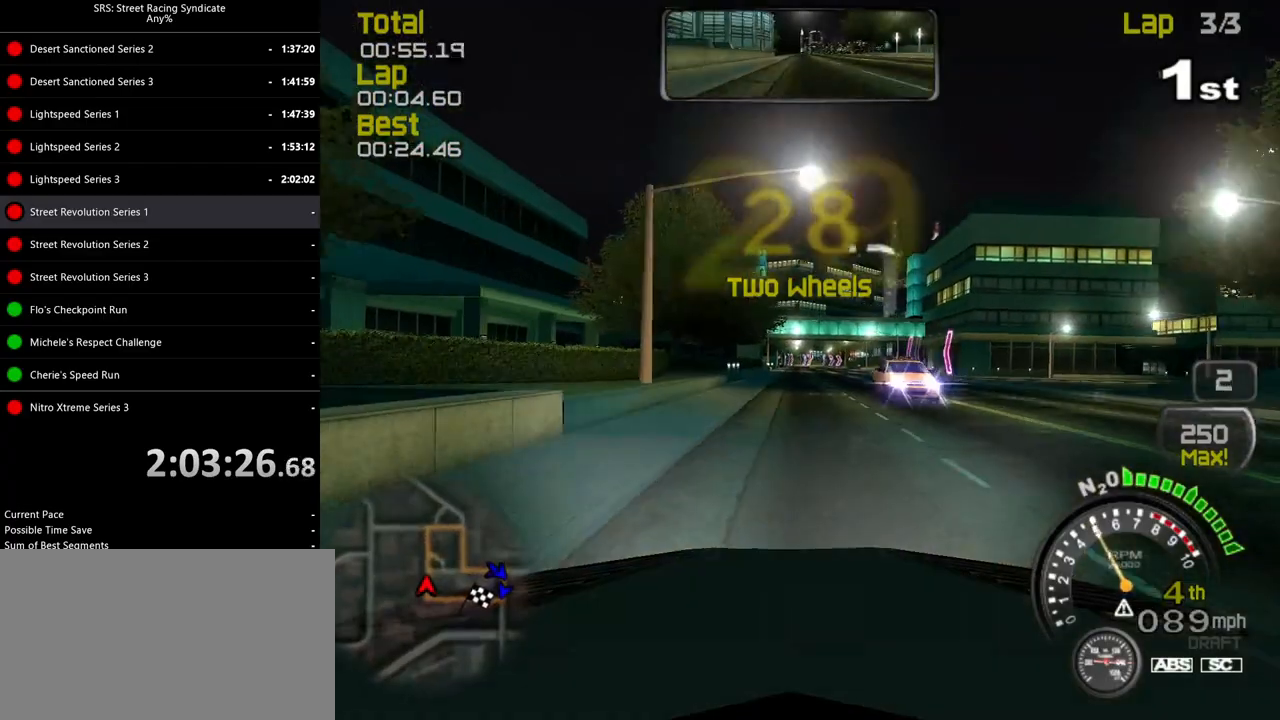
{"buttons": ["R2"], "left_stick": "center", "events": []}
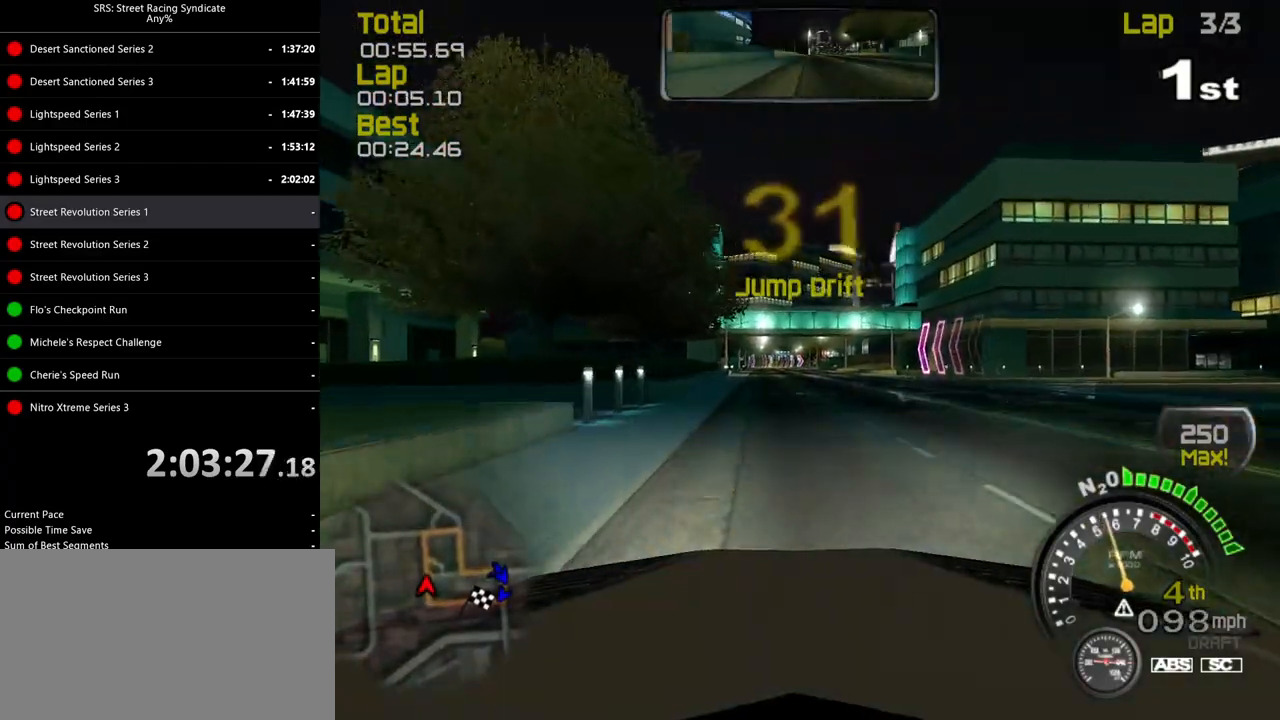
{"buttons": ["R2"], "left_stick": "center", "events": [[250, "left_stick", "left"], [351, "left_stick", "center"]]}
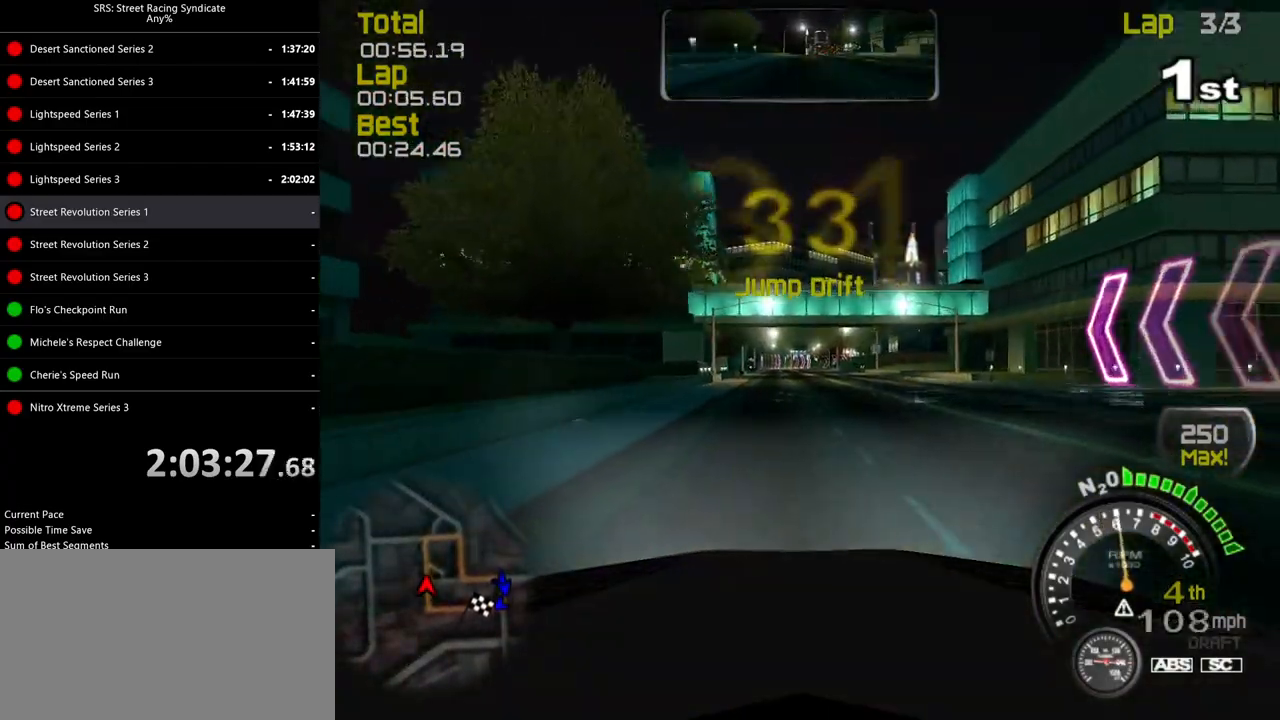
{"buttons": ["R2"], "left_stick": "center", "events": [[100, "left_stick", "left"], [217, "left_stick", "center"], [367, "left_stick", "left"], [467, "left_stick", "center"]]}
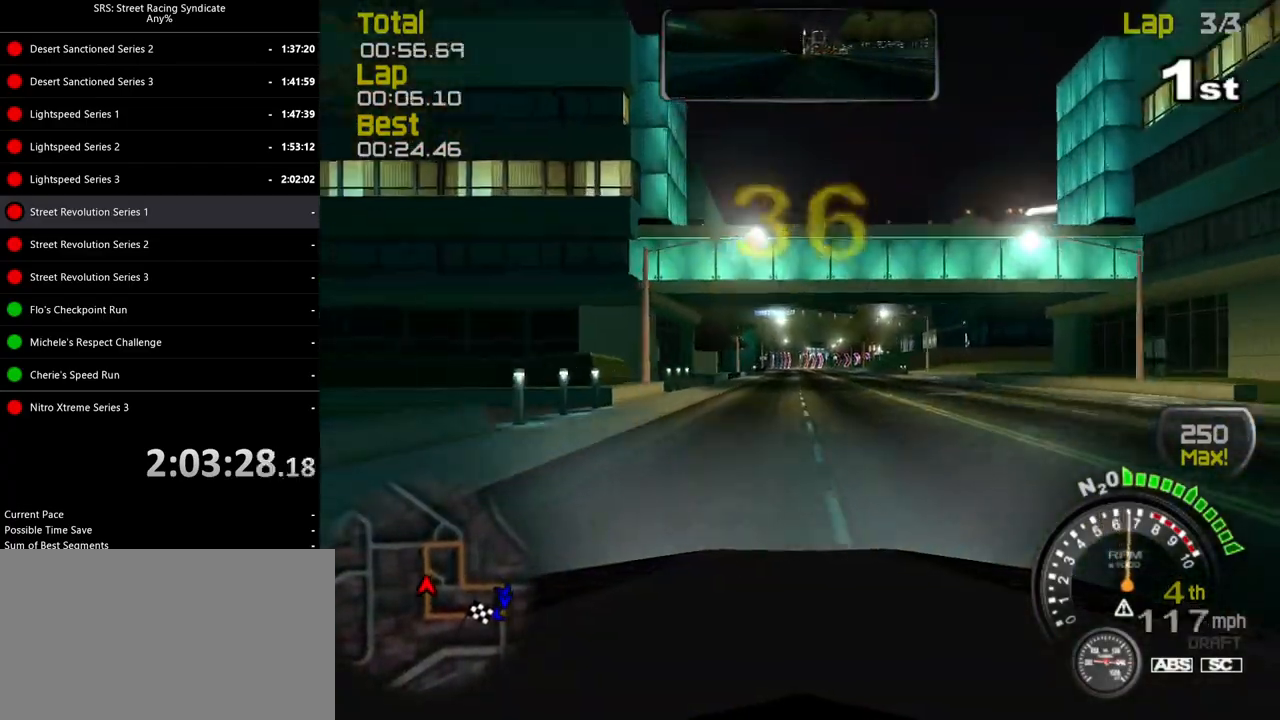
{"buttons": ["R2"], "left_stick": "center", "events": [[200, "TRIANGLE", "down"], [317, "TRIANGLE", "up"]]}
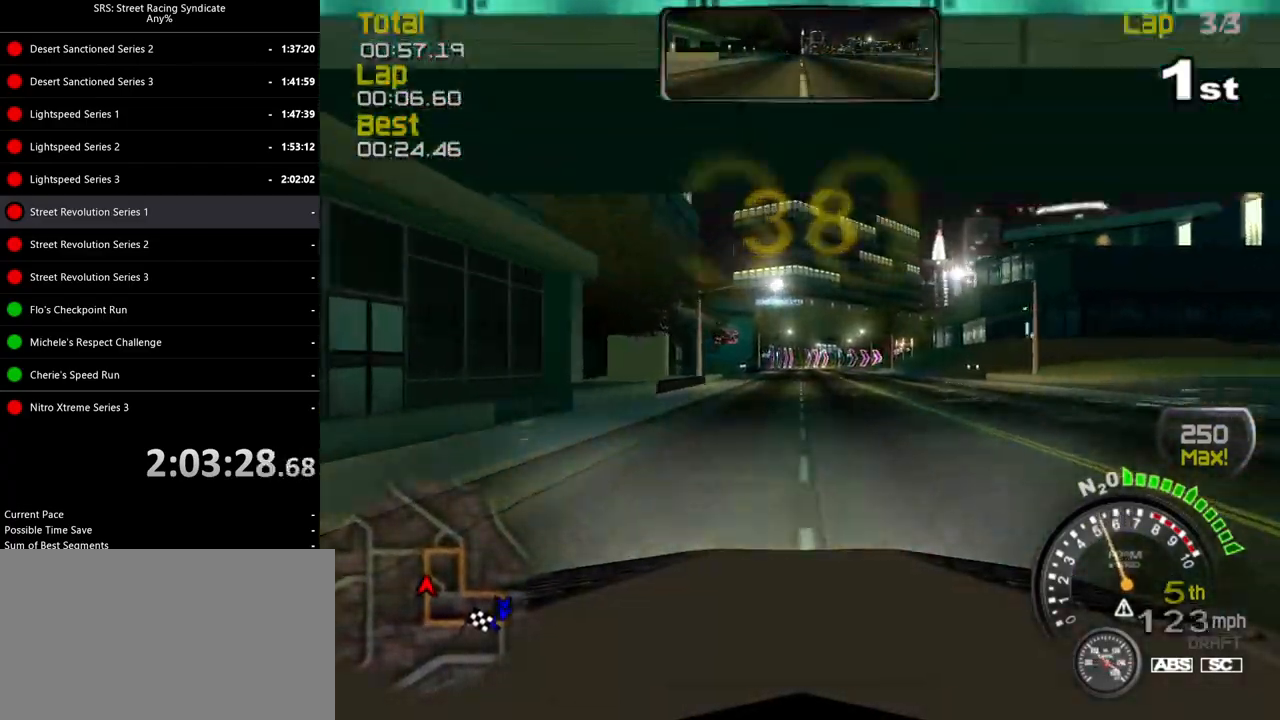
{"buttons": ["R2"], "left_stick": "left", "events": [[183, "left_stick", "left"], [283, "left_stick", "center"], [434, "left_stick", "left"]]}
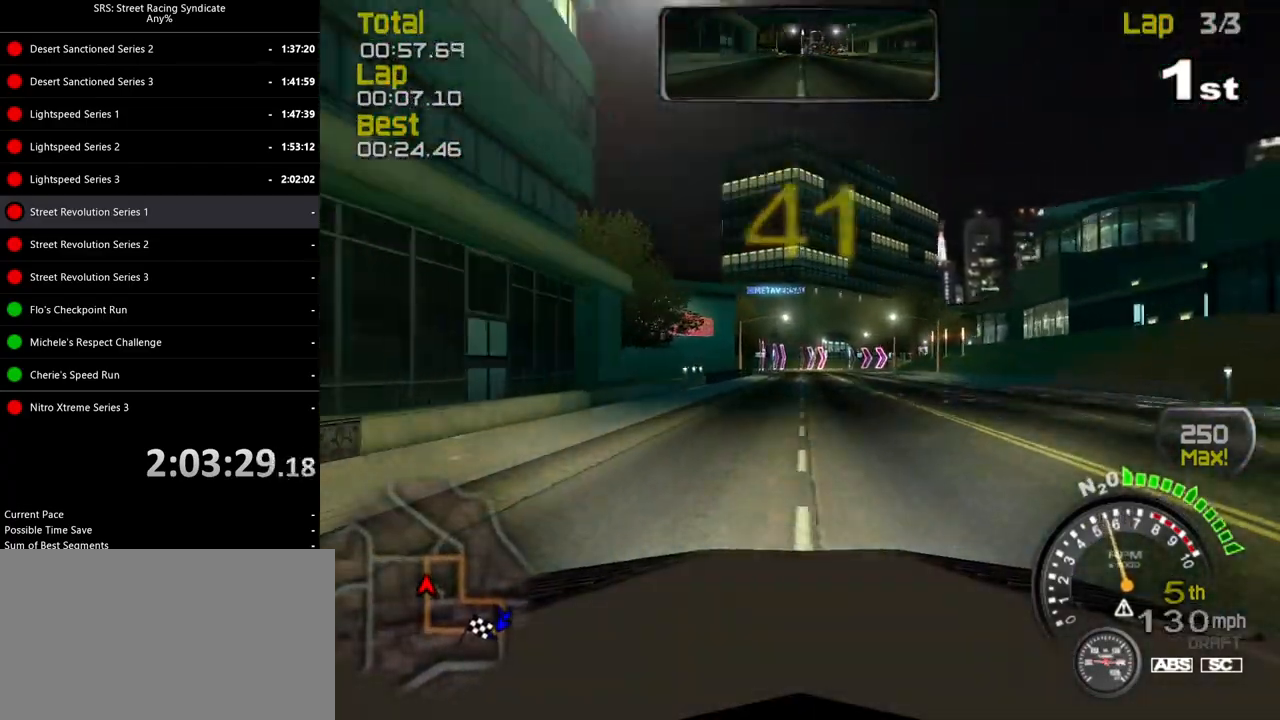
{"buttons": ["R2"], "left_stick": "center", "events": [[50, "left_stick", "center"]]}
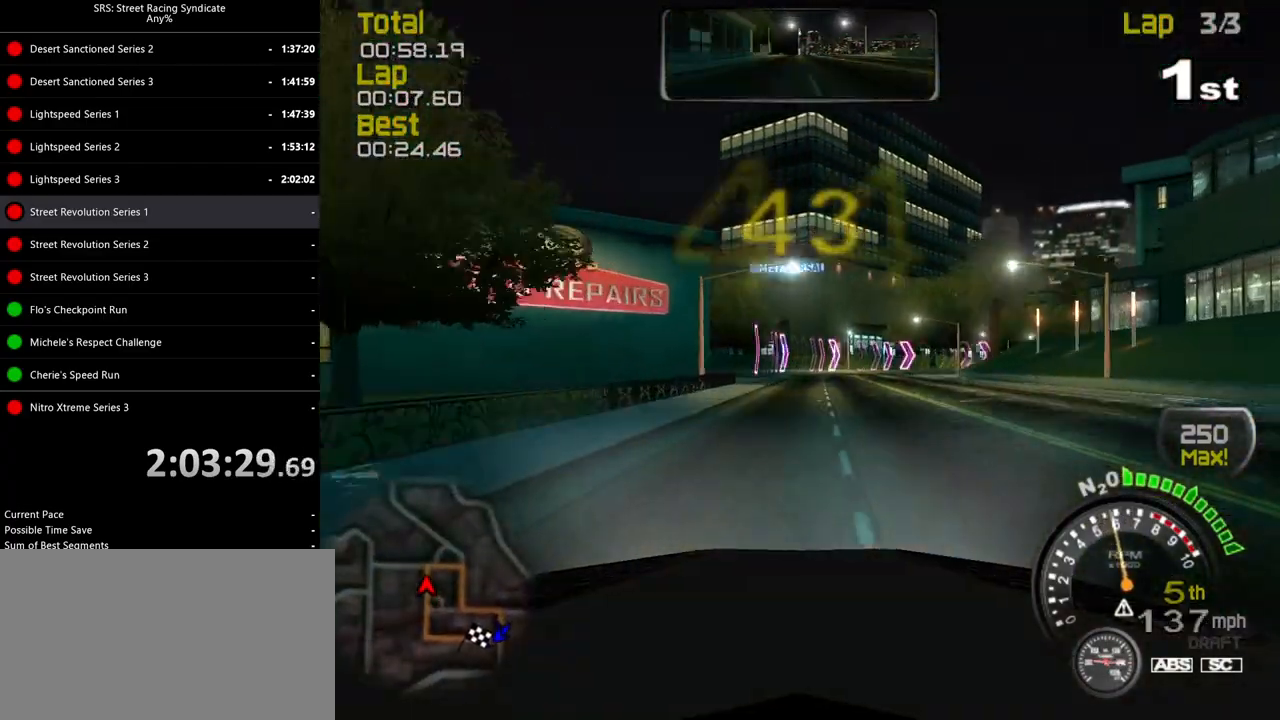
{"buttons": ["L2"], "left_stick": "right", "events": [[117, "L2", "down"], [117, "R2", "up"], [133, "left_stick", "up-right"], [233, "CROSS", "down"], [267, "left_stick", "center"], [333, "CROSS", "up"], [367, "left_stick", "right"]]}
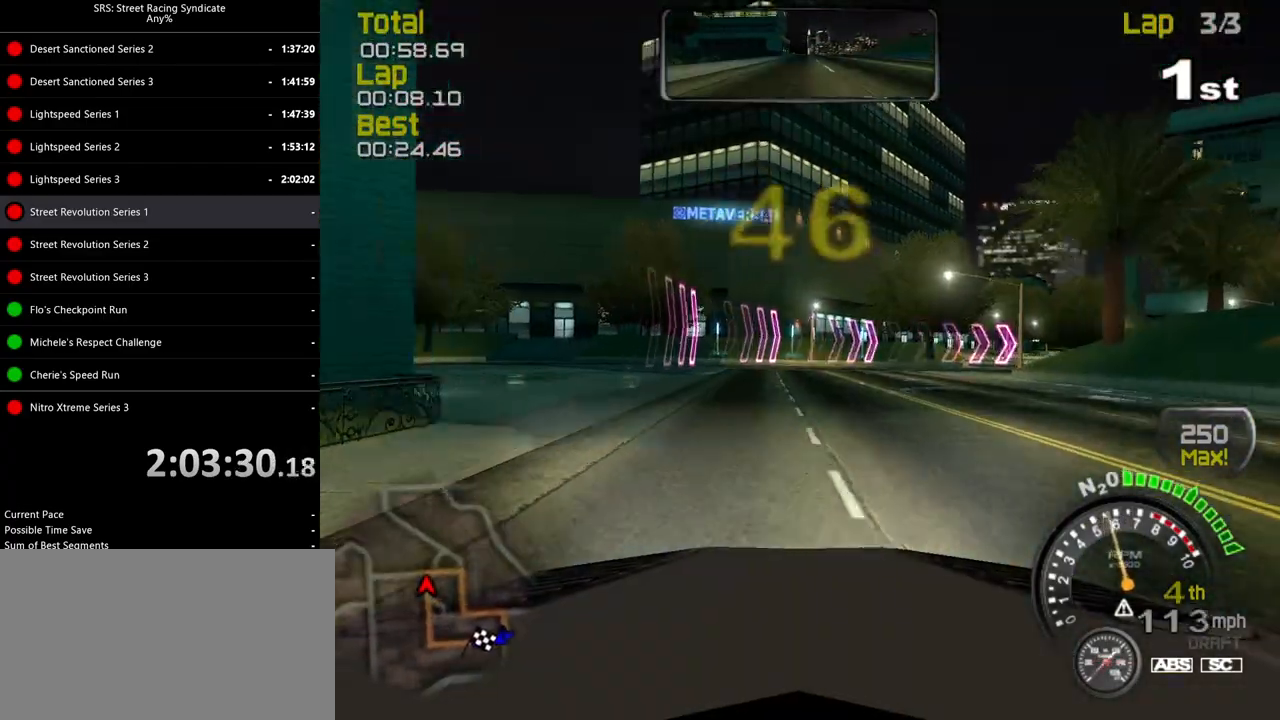
{"buttons": [], "left_stick": "right", "events": [[84, "L2", "up"]]}
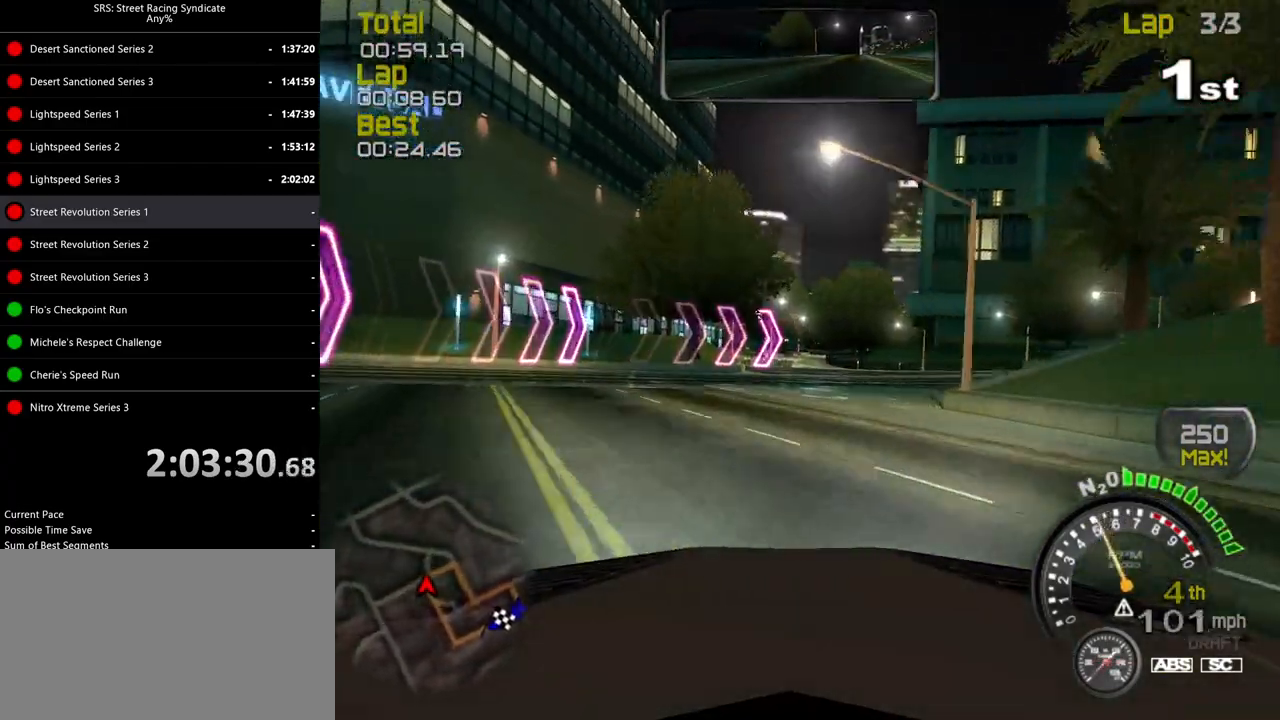
{"buttons": ["R2"], "left_stick": "right", "events": [[150, "R2", "down"]]}
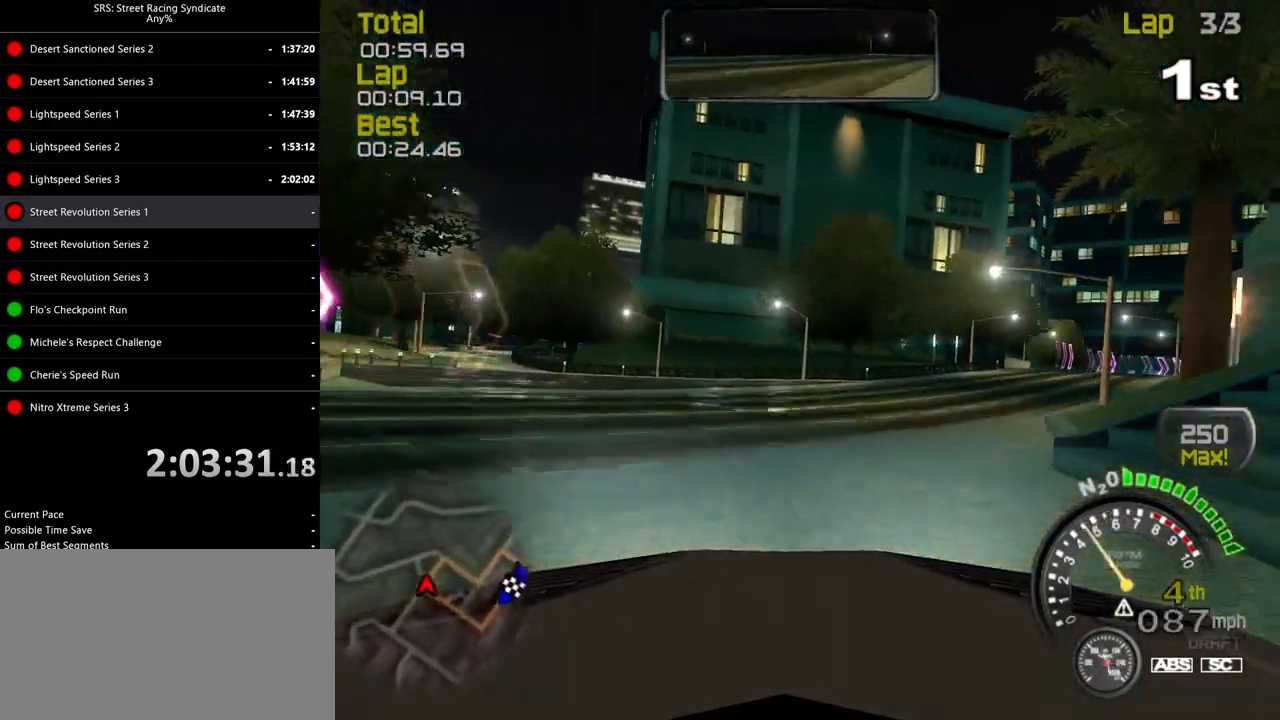
{"buttons": ["R2"], "left_stick": "right", "events": []}
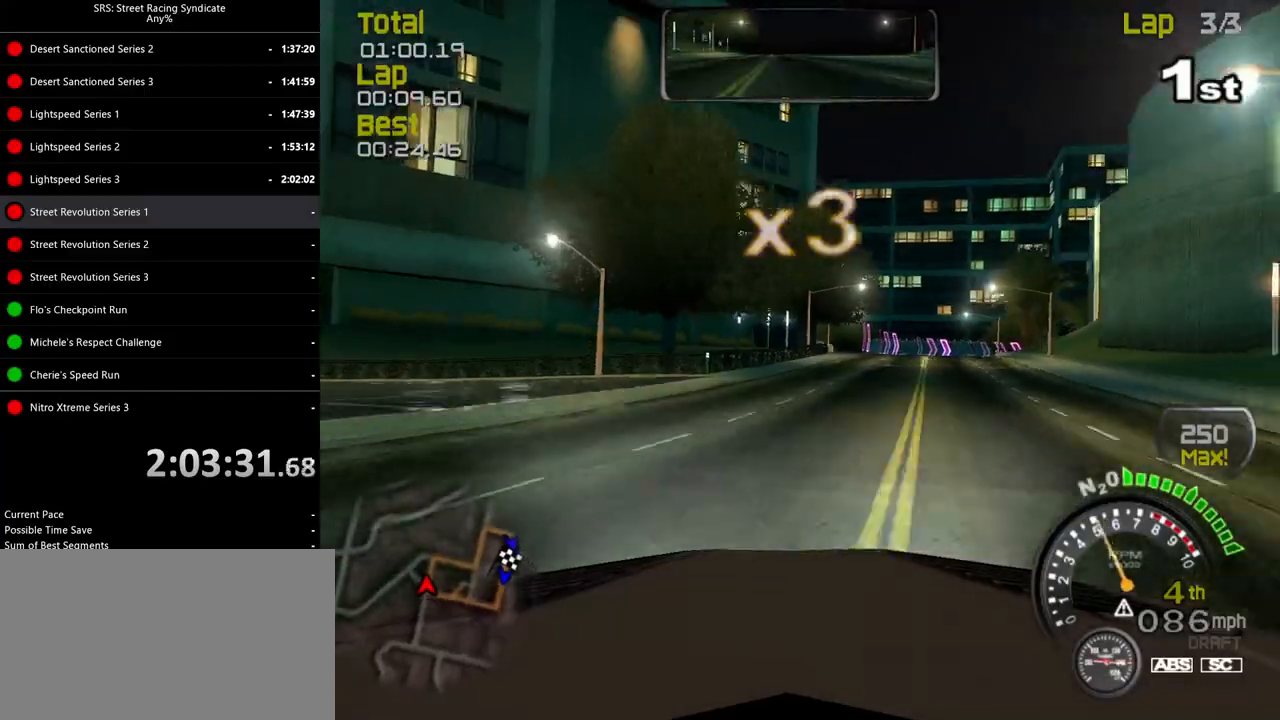
{"buttons": ["R2"], "left_stick": "right", "events": [[150, "left_stick", "up-right"], [267, "left_stick", "right"]]}
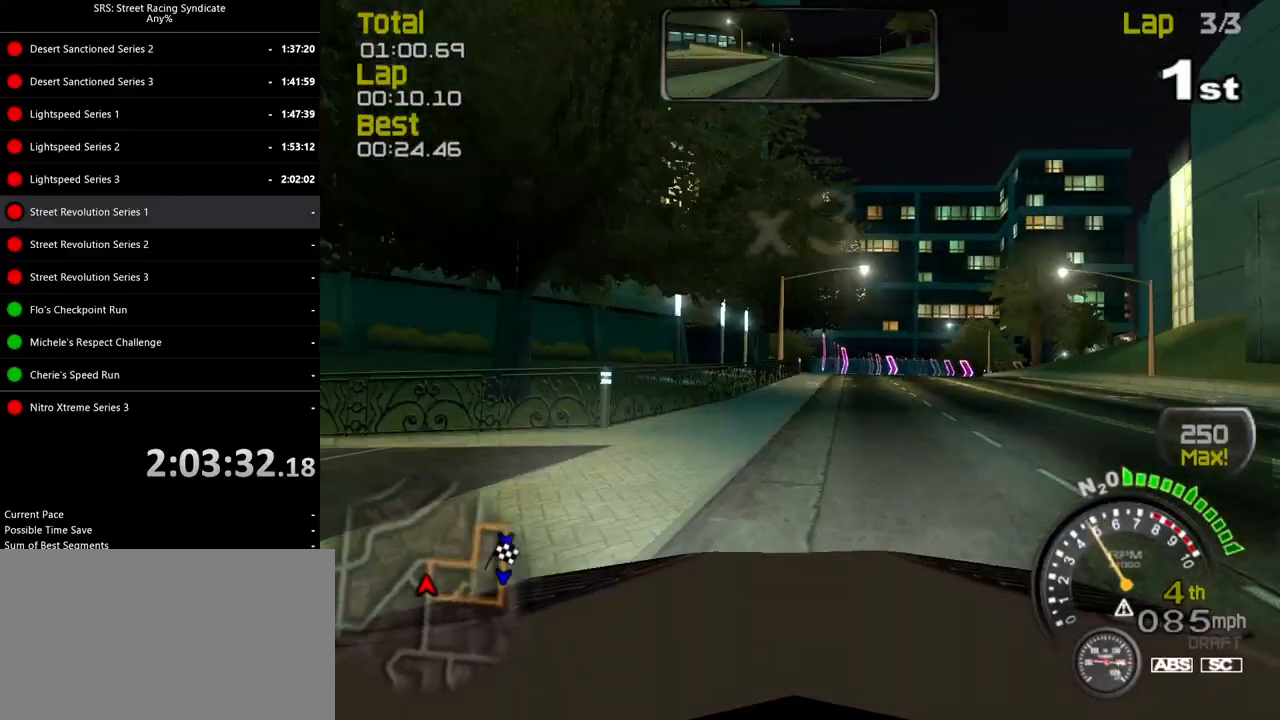
{"buttons": ["R2"], "left_stick": "center", "events": [[17, "left_stick", "center"], [150, "left_stick", "left"], [200, "left_stick", "center"], [284, "left_stick", "right"], [417, "left_stick", "center"]]}
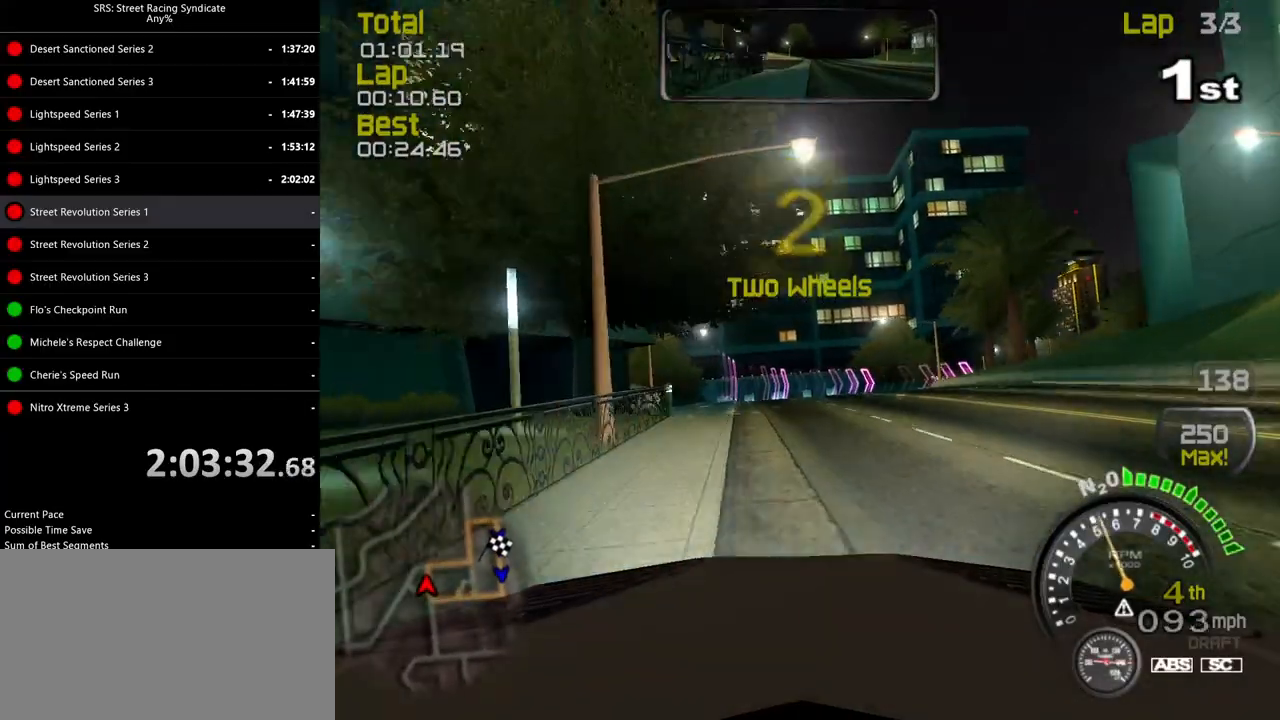
{"buttons": ["R2"], "left_stick": "right", "events": [[500, "left_stick", "right"]]}